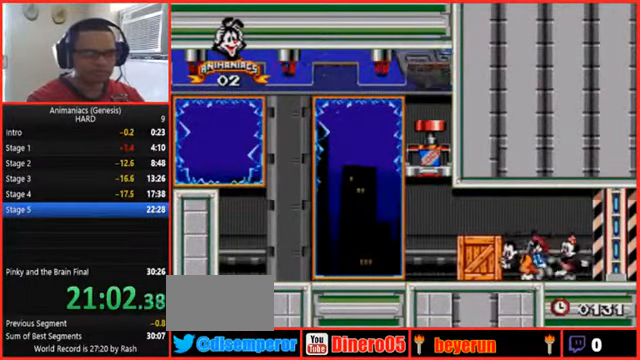
Gameplay with a controller (Nintendo layout); each line is a JSON object with the inputs held at the frame after it (dt_ms = milliseconds from this image to that frame). "events" lists button and stick changes between this image and that frame as [ms after this image, input, new state], when the widget could be followed in between. Not read: L1 L3 R1 R3 START.
{"dt_ms": 500, "buttons": ["DPAD_LEFT"], "events": []}
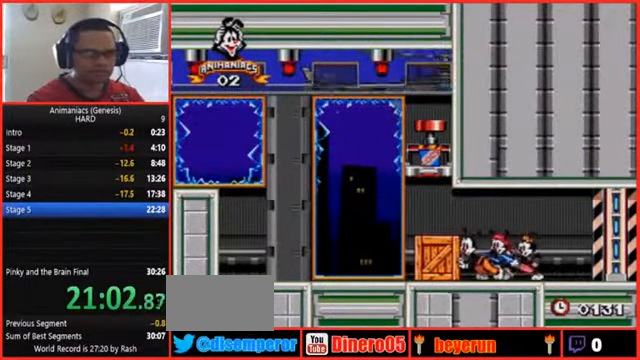
{"dt_ms": 1000, "buttons": ["DPAD_LEFT"]}
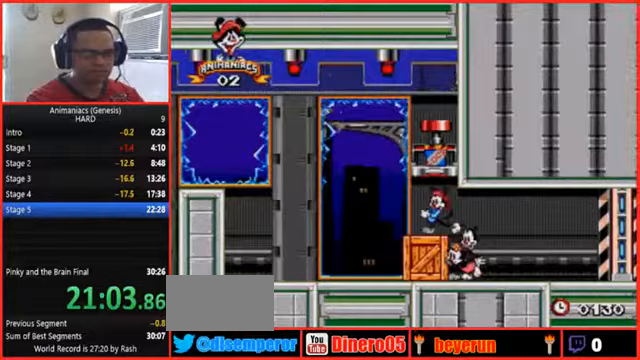
{"dt_ms": 500, "buttons": ["Y", "DPAD_RIGHT"], "events": [[300, "B", "down"], [300, "DPAD_LEFT", "up"], [400, "B", "up"], [433, "Y", "down"], [500, "DPAD_RIGHT", "down"]]}
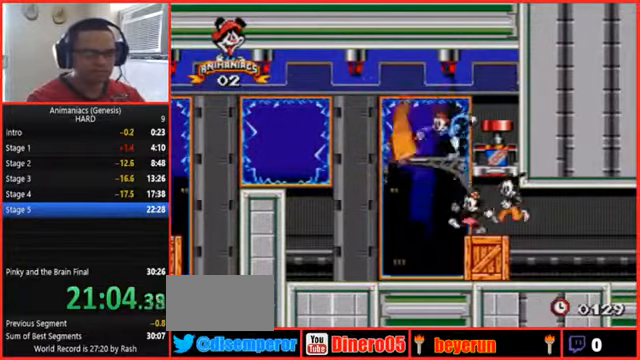
{"dt_ms": 500, "buttons": ["B"]}
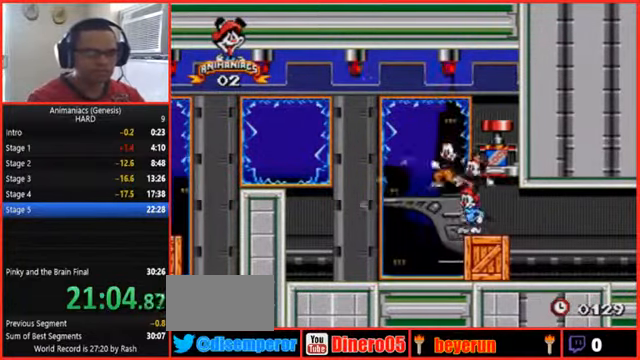
{"dt_ms": 1000, "buttons": ["DPAD_RIGHT"]}
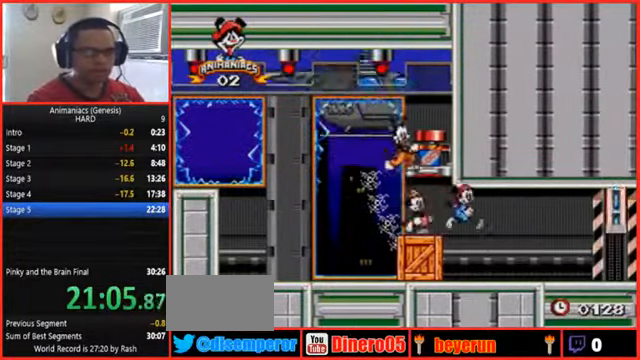
{"dt_ms": 500, "buttons": ["DPAD_RIGHT"], "events": []}
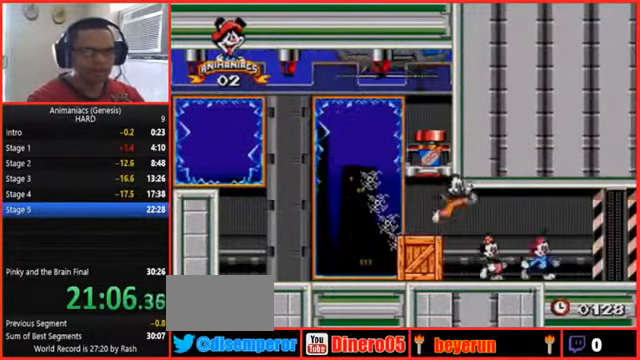
{"dt_ms": 500, "buttons": ["A", "DPAD_RIGHT"], "events": [[167, "A", "down"]]}
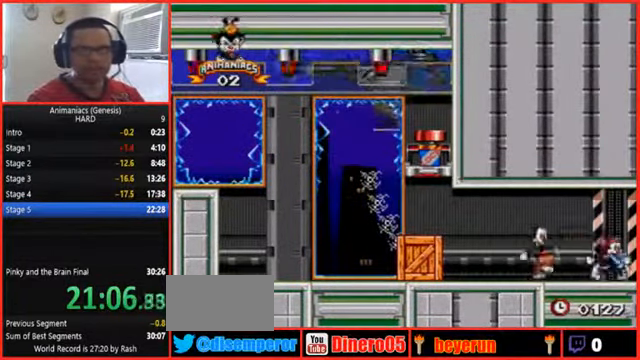
{"dt_ms": 500, "buttons": ["DPAD_RIGHT"], "events": [[33, "A", "up"]]}
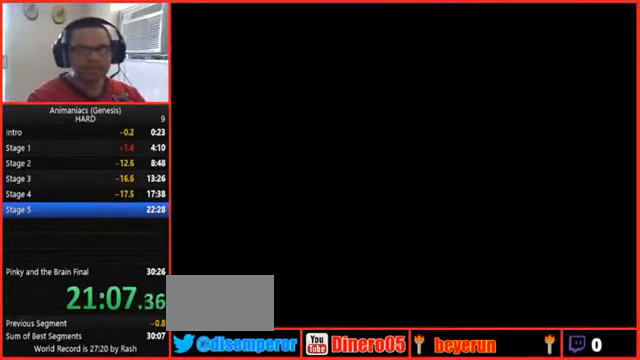
{"dt_ms": 500, "buttons": ["DPAD_RIGHT"], "events": []}
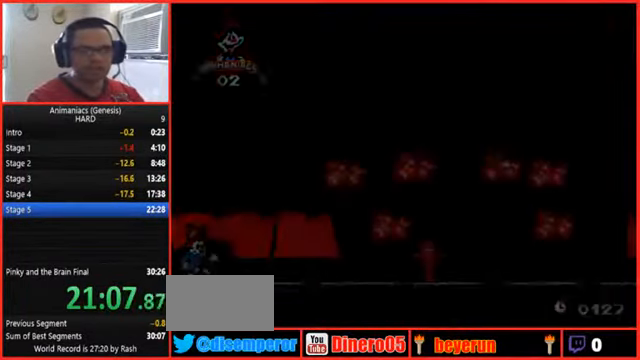
{"dt_ms": 500, "buttons": ["DPAD_RIGHT"]}
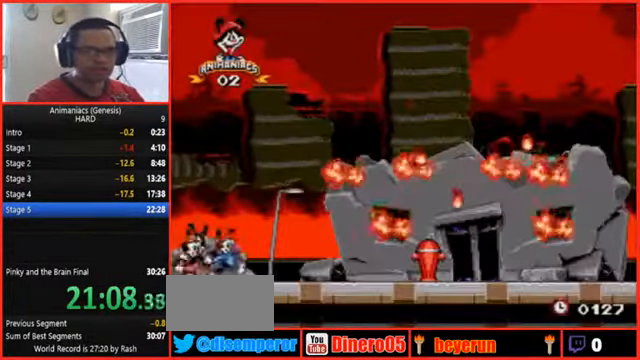
{"dt_ms": 500, "buttons": [], "events": [[133, "A", "down"], [300, "A", "up"], [400, "DPAD_RIGHT", "up"]]}
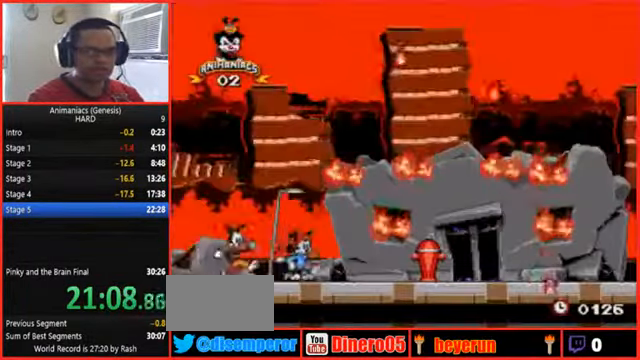
{"dt_ms": 500, "buttons": []}
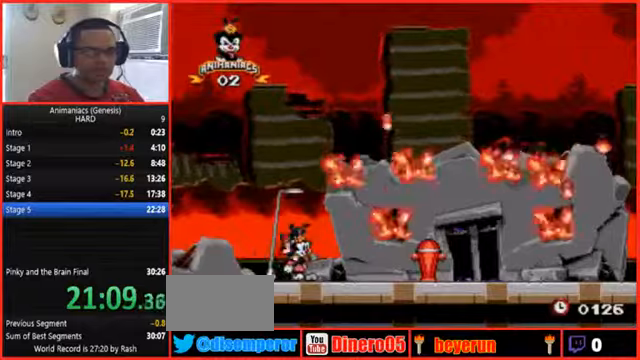
{"dt_ms": 500, "buttons": ["DPAD_RIGHT"], "events": [[233, "DPAD_RIGHT", "down"]]}
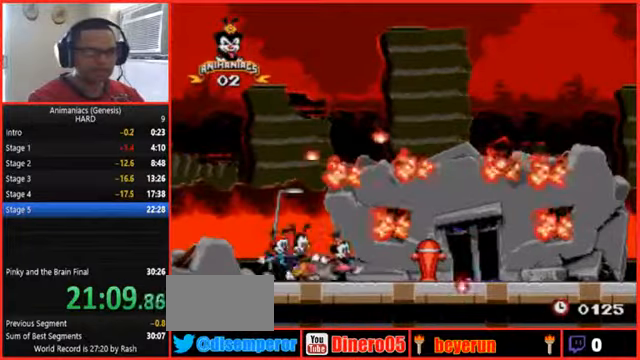
{"dt_ms": 500, "buttons": ["DPAD_RIGHT"], "events": []}
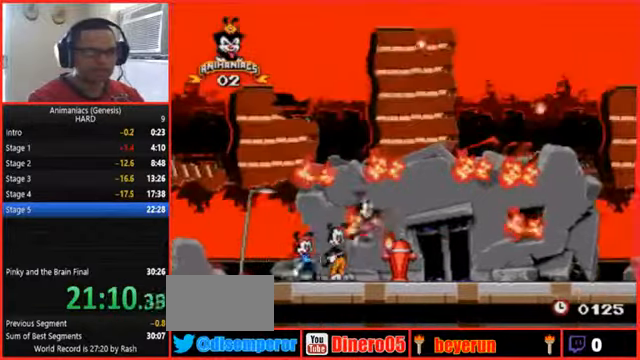
{"dt_ms": 500, "buttons": ["DPAD_RIGHT"], "events": []}
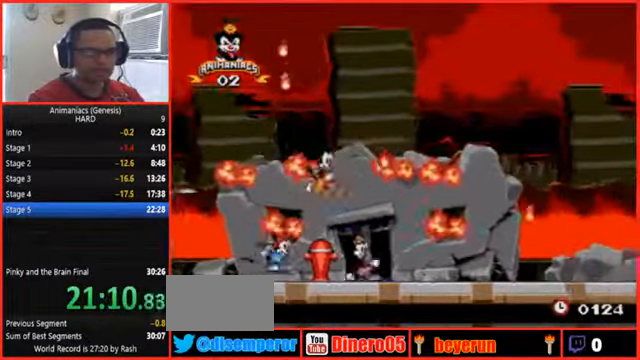
{"dt_ms": 500, "buttons": ["DPAD_RIGHT"], "events": []}
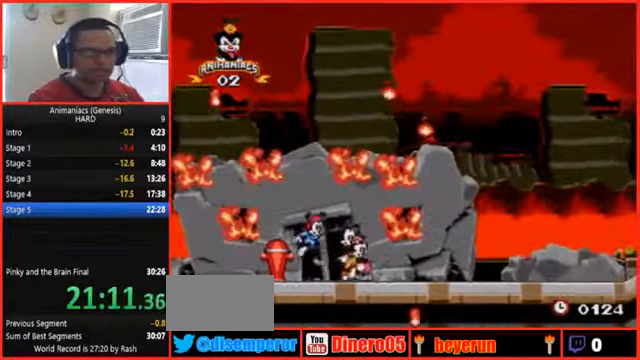
{"dt_ms": 1000, "buttons": ["DPAD_RIGHT"], "events": [[333, "DPAD_RIGHT", "up"], [500, "DPAD_RIGHT", "down"]]}
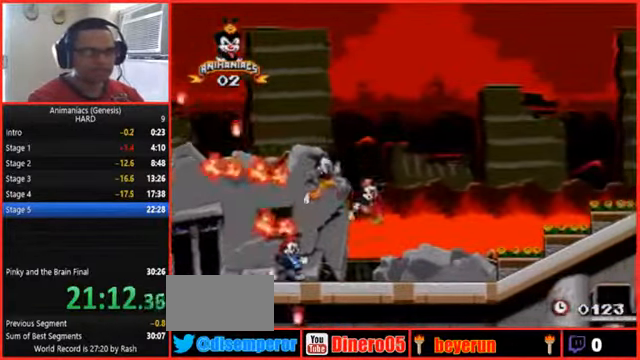
{"dt_ms": 500, "buttons": ["DPAD_RIGHT"], "events": []}
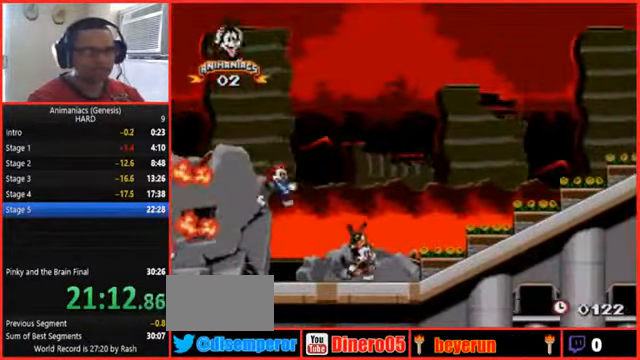
{"dt_ms": 500, "buttons": ["DPAD_RIGHT"], "events": []}
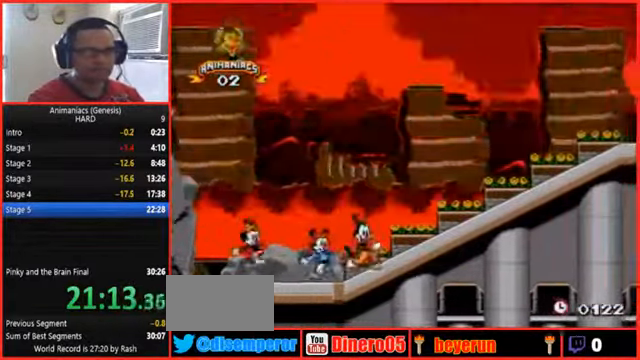
{"dt_ms": 500, "buttons": ["DPAD_RIGHT"], "events": [[100, "A", "down"], [366, "A", "up"]]}
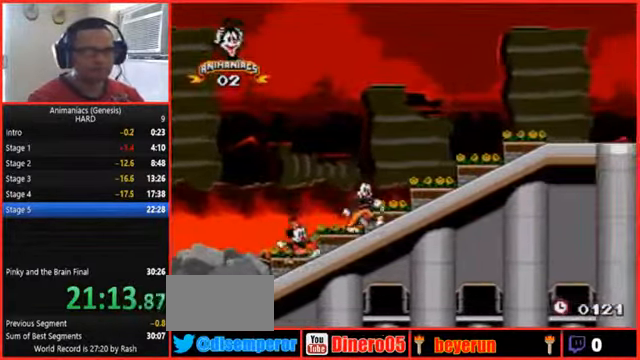
{"dt_ms": 500, "buttons": ["DPAD_RIGHT"], "events": []}
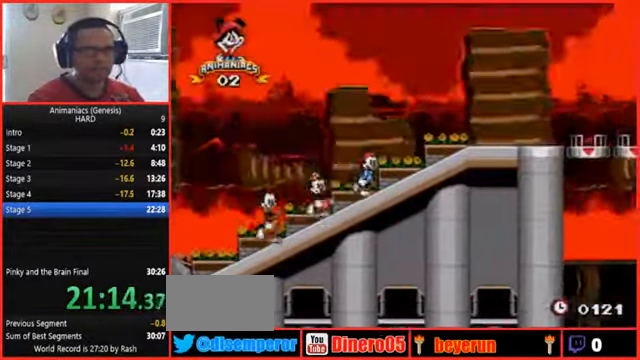
{"dt_ms": 1000, "buttons": ["B", "DPAD_RIGHT"]}
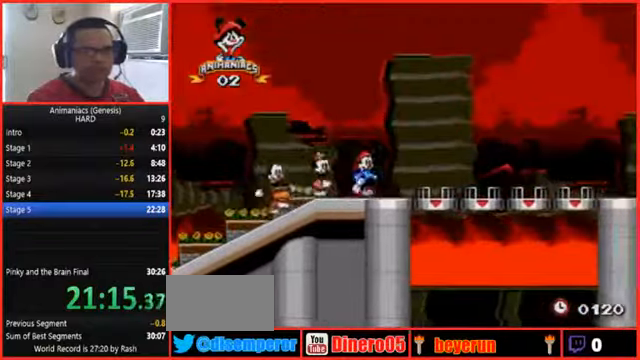
{"dt_ms": 500, "buttons": ["DPAD_RIGHT"]}